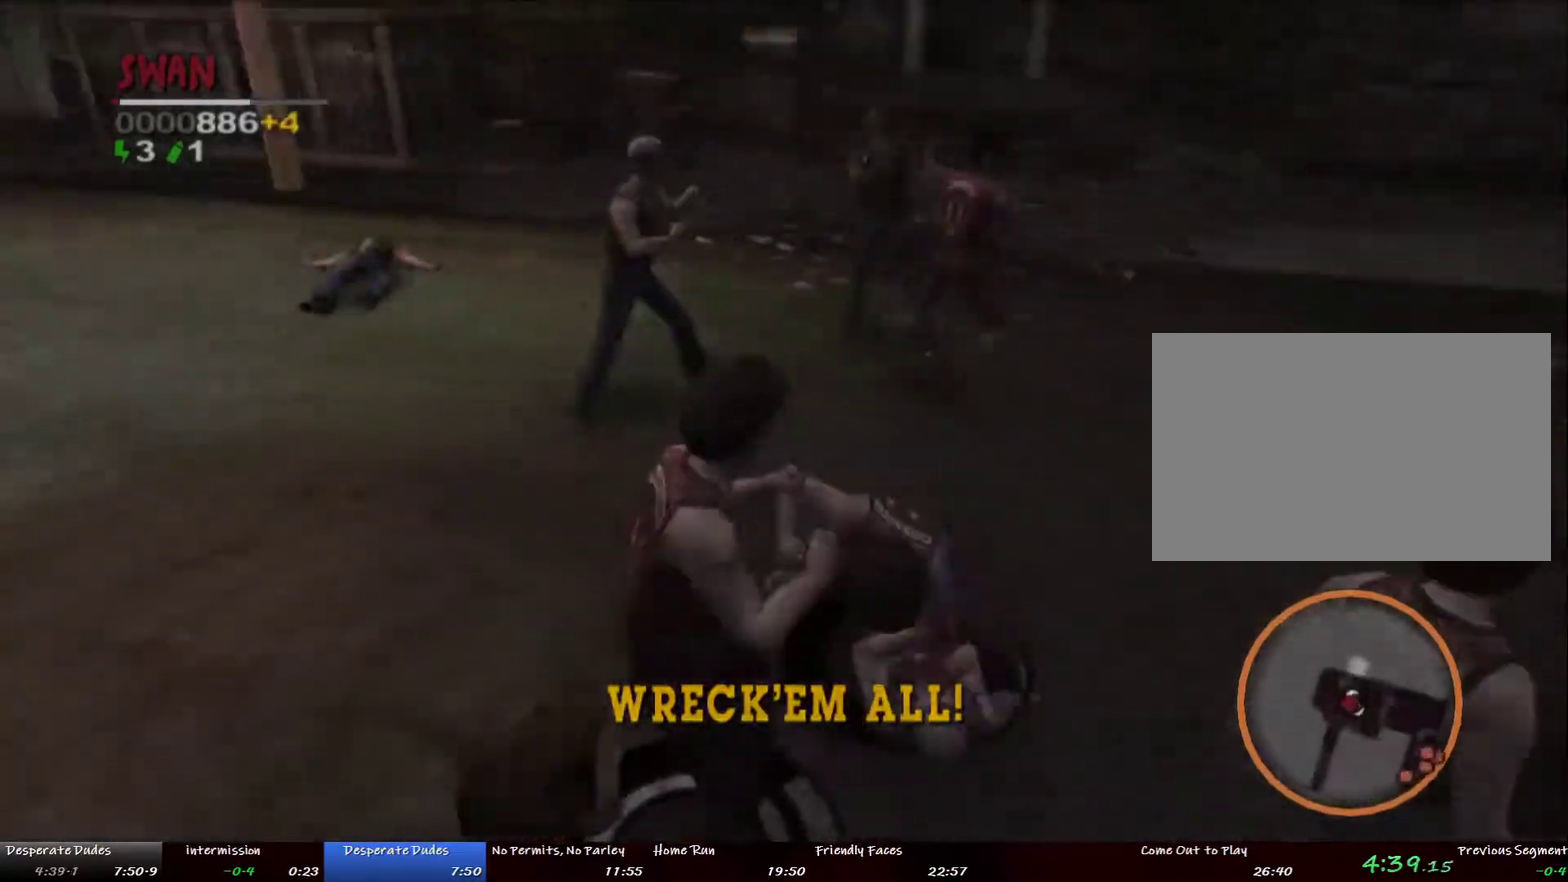
Gameplay with a controller (PlayStation layout); each line is a JSON object with the inputs held at the frame after it. "events" lists button and stick changes between this image and that frame as [ms after this image, input, new state], when the widget could be followed in between. This overlay highlights the sticks when they move; stick clicks (L3 R3) are not distinguishable. Not read: DPAD_DOWN L3 R1 R3 SQUARE.
{"buttons": ["L2"], "left_stick": "up", "right_stick": "center"}
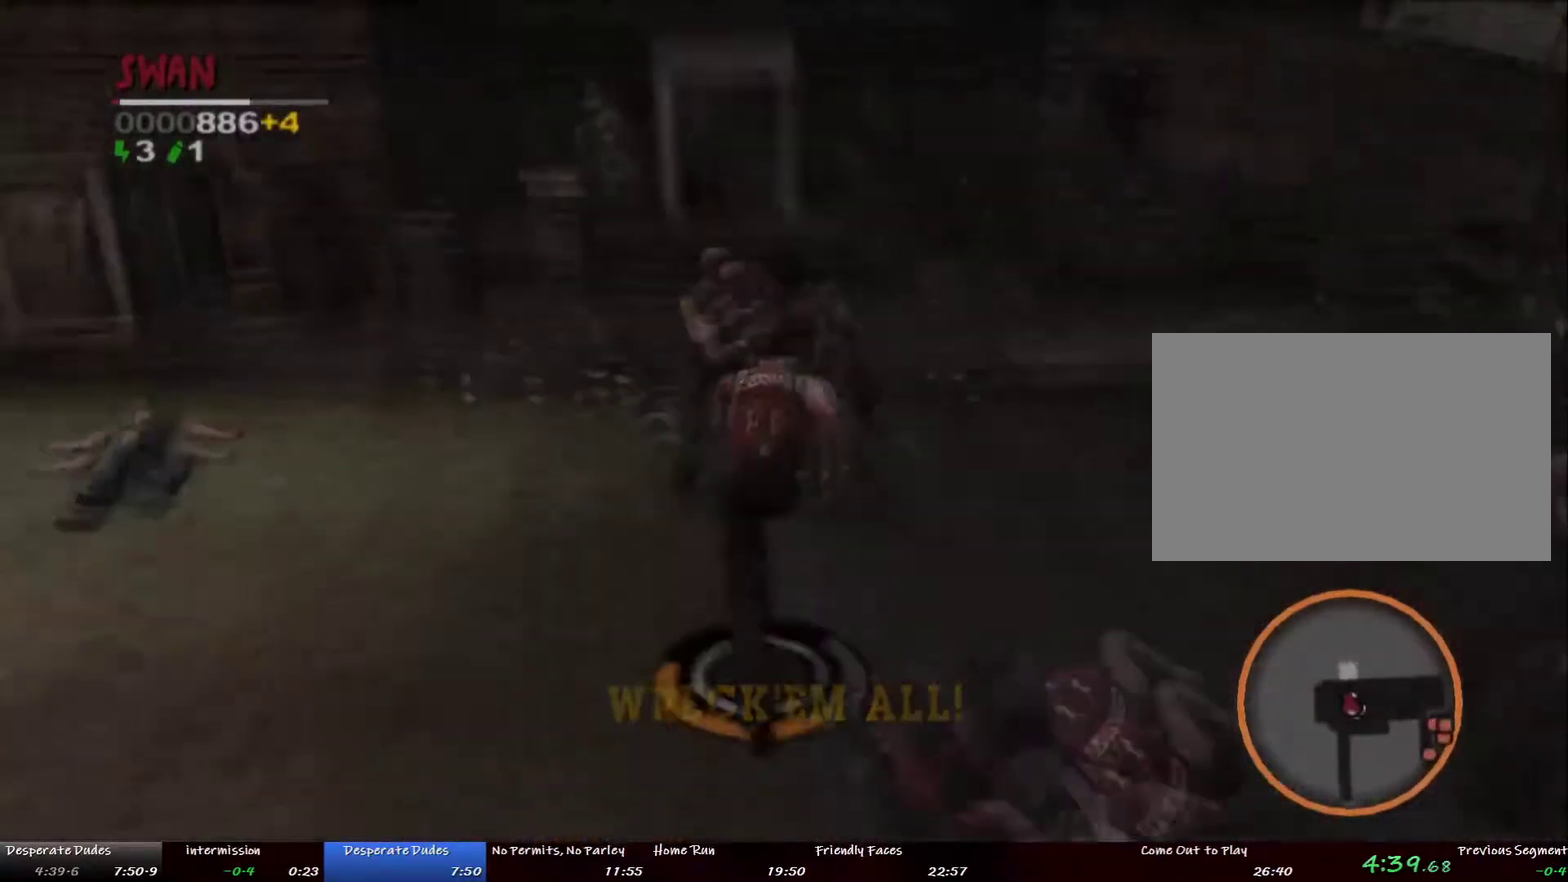
{"buttons": [], "left_stick": "up", "right_stick": "center", "events": [[51, "L2", "up"], [134, "left_stick", "up-right"], [184, "left_stick", "center"], [402, "left_stick", "up"]]}
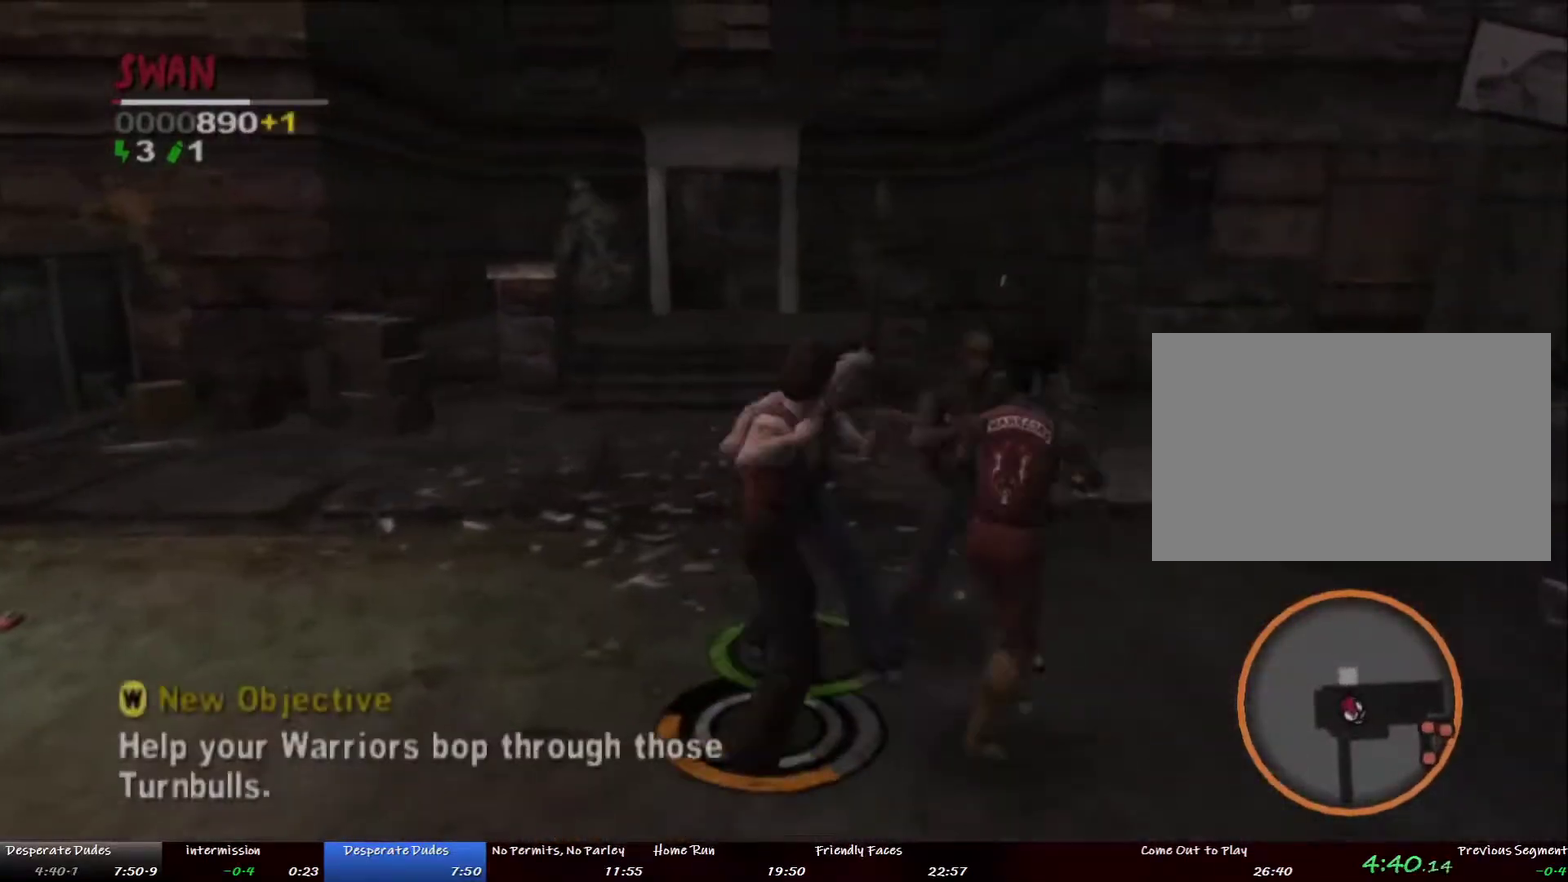
{"buttons": [], "left_stick": "up-left", "right_stick": "center"}
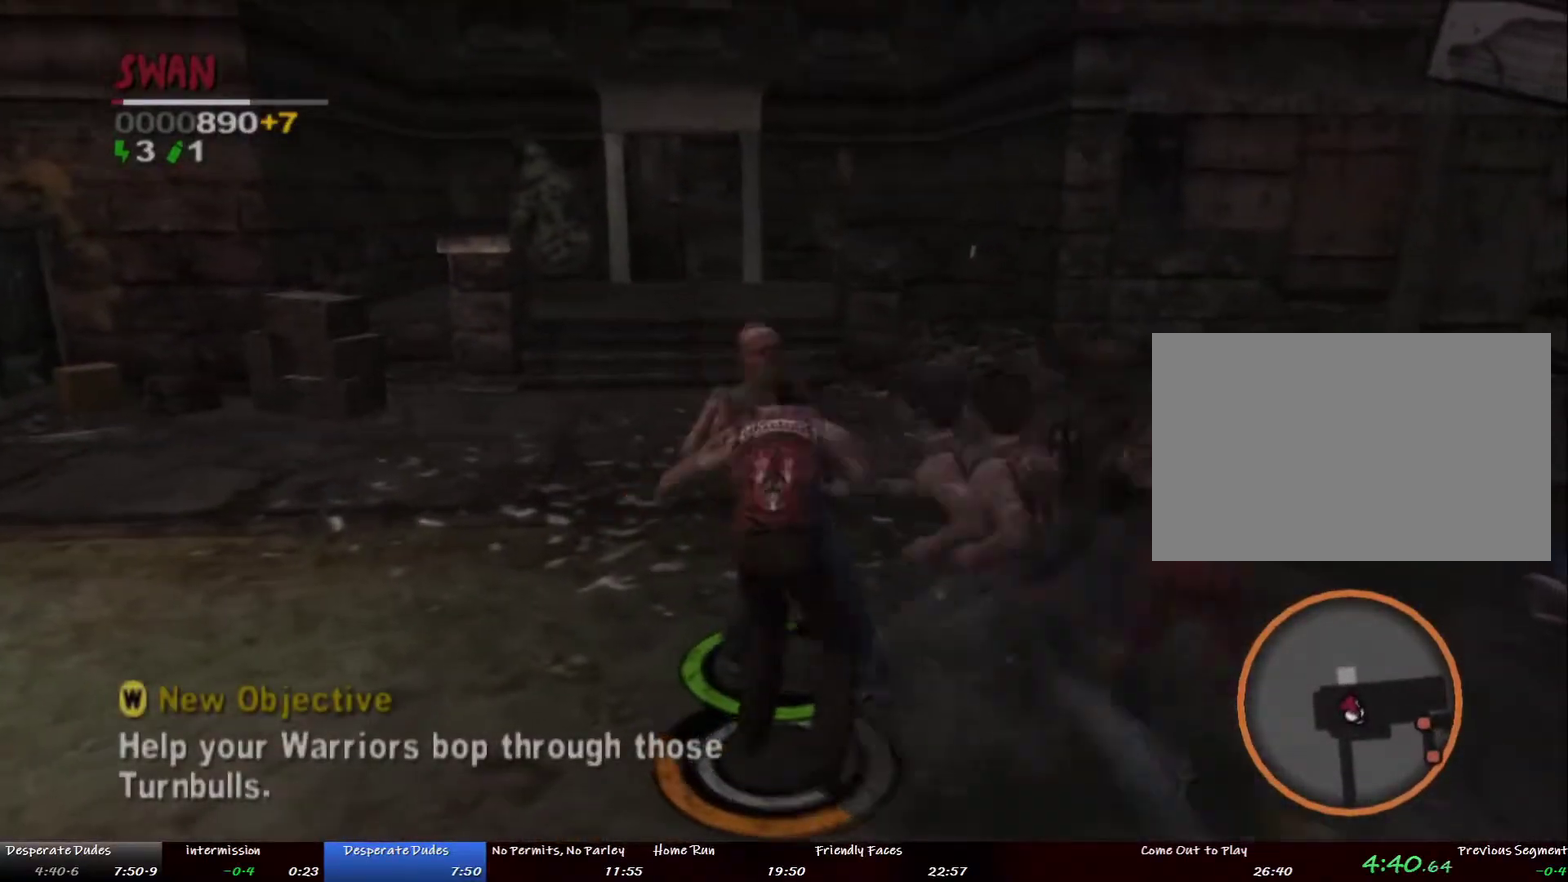
{"buttons": [], "left_stick": "up", "right_stick": "center"}
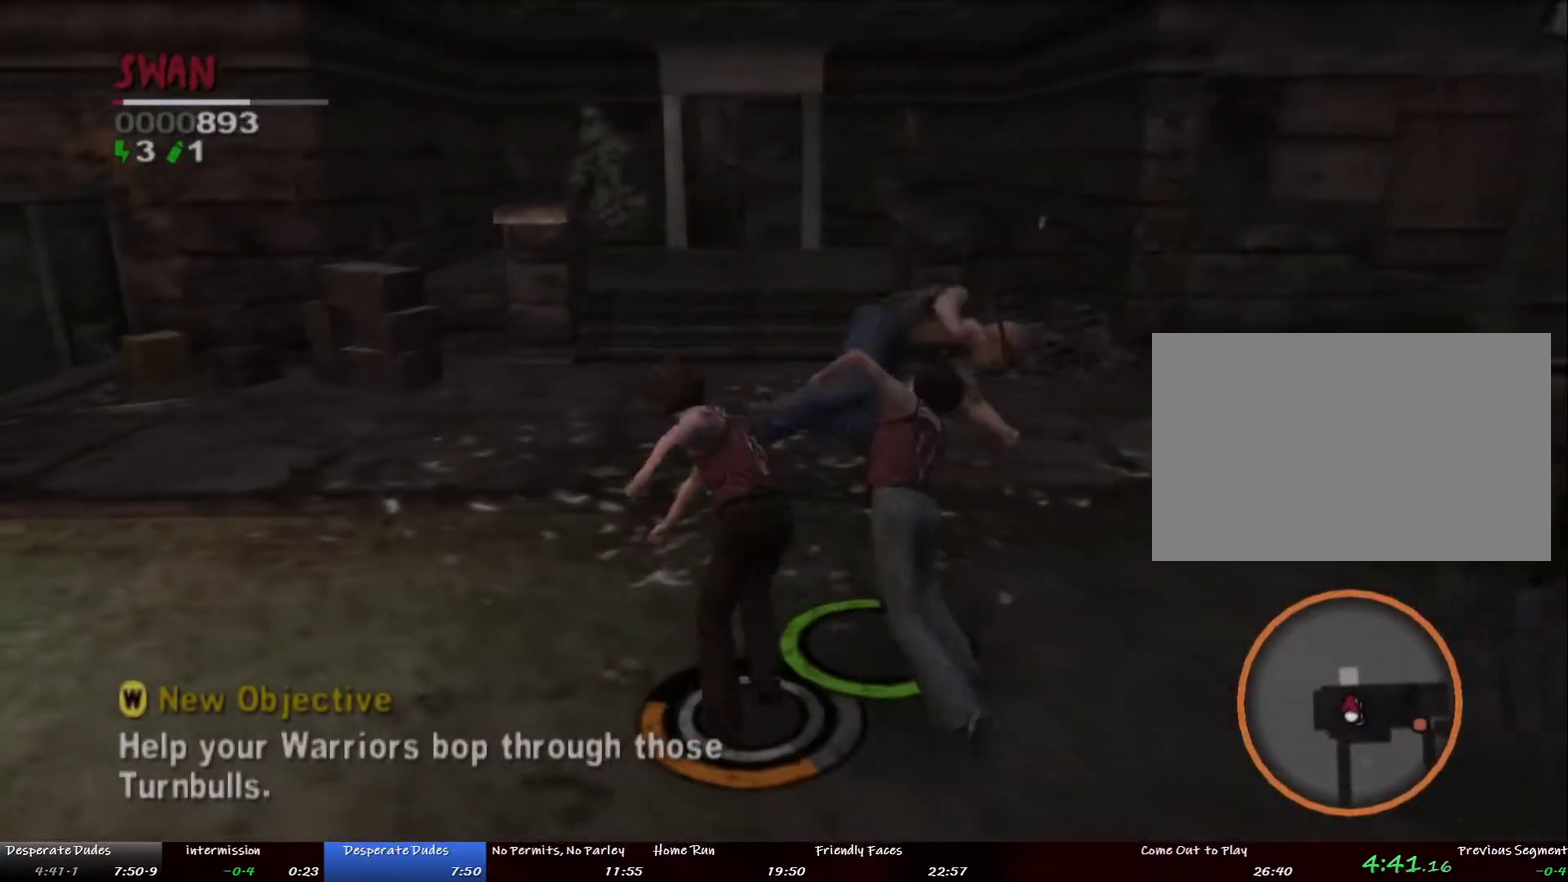
{"buttons": ["L2"], "left_stick": "right", "right_stick": "right", "events": [[84, "left_stick", "right"], [251, "right_stick", "down-right"], [284, "left_stick", "down-right"], [368, "L2", "down"], [368, "right_stick", "right"], [485, "left_stick", "right"]]}
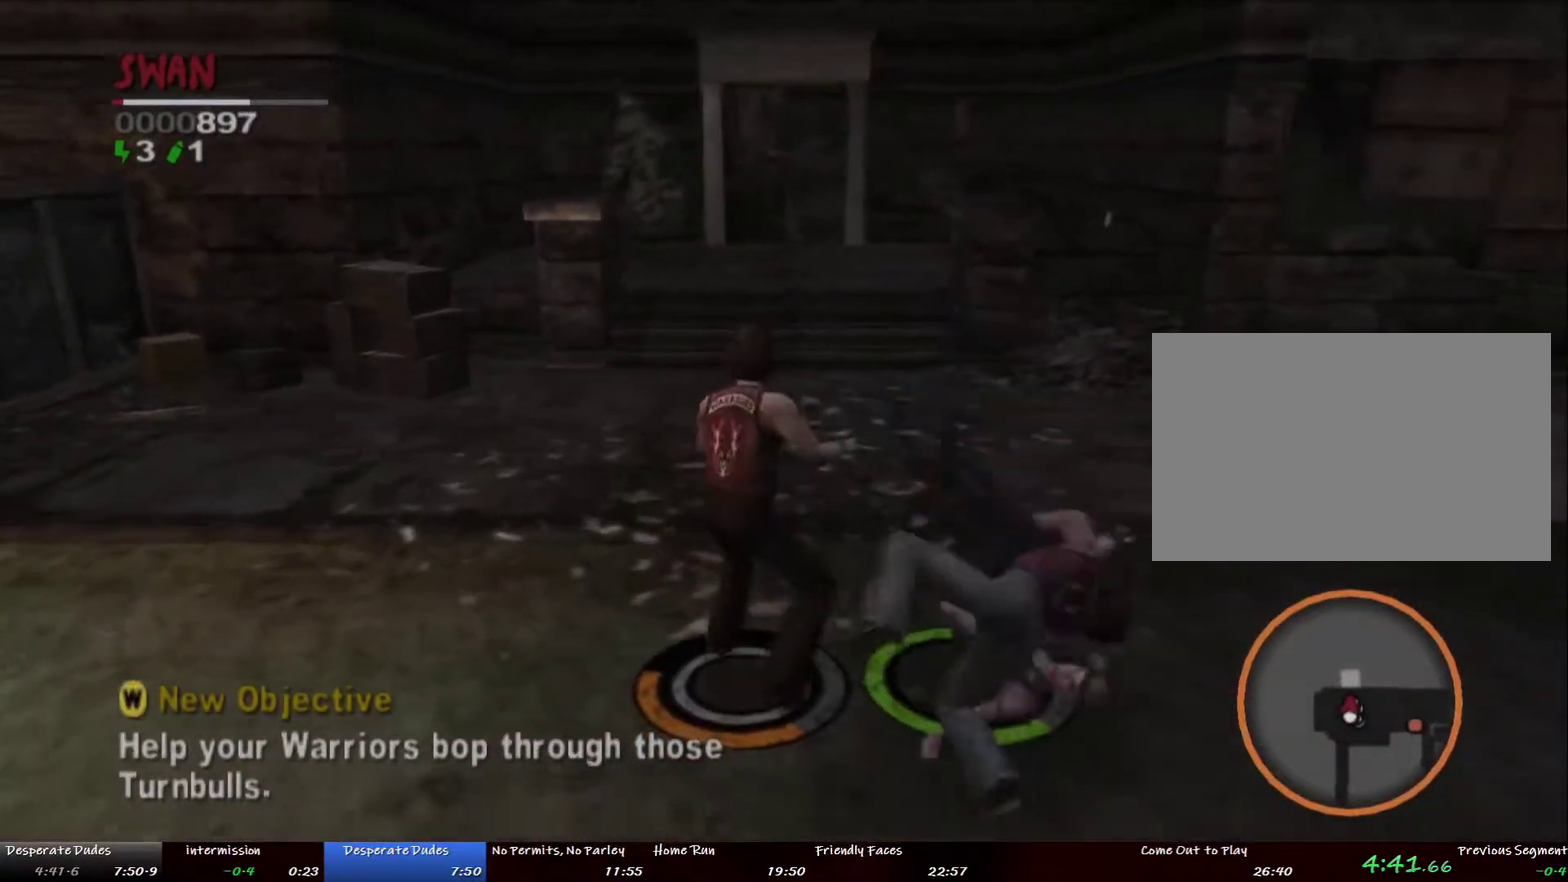
{"buttons": ["L2"], "left_stick": "right", "right_stick": "right", "events": [[184, "left_stick", "down-right"], [334, "left_stick", "right"]]}
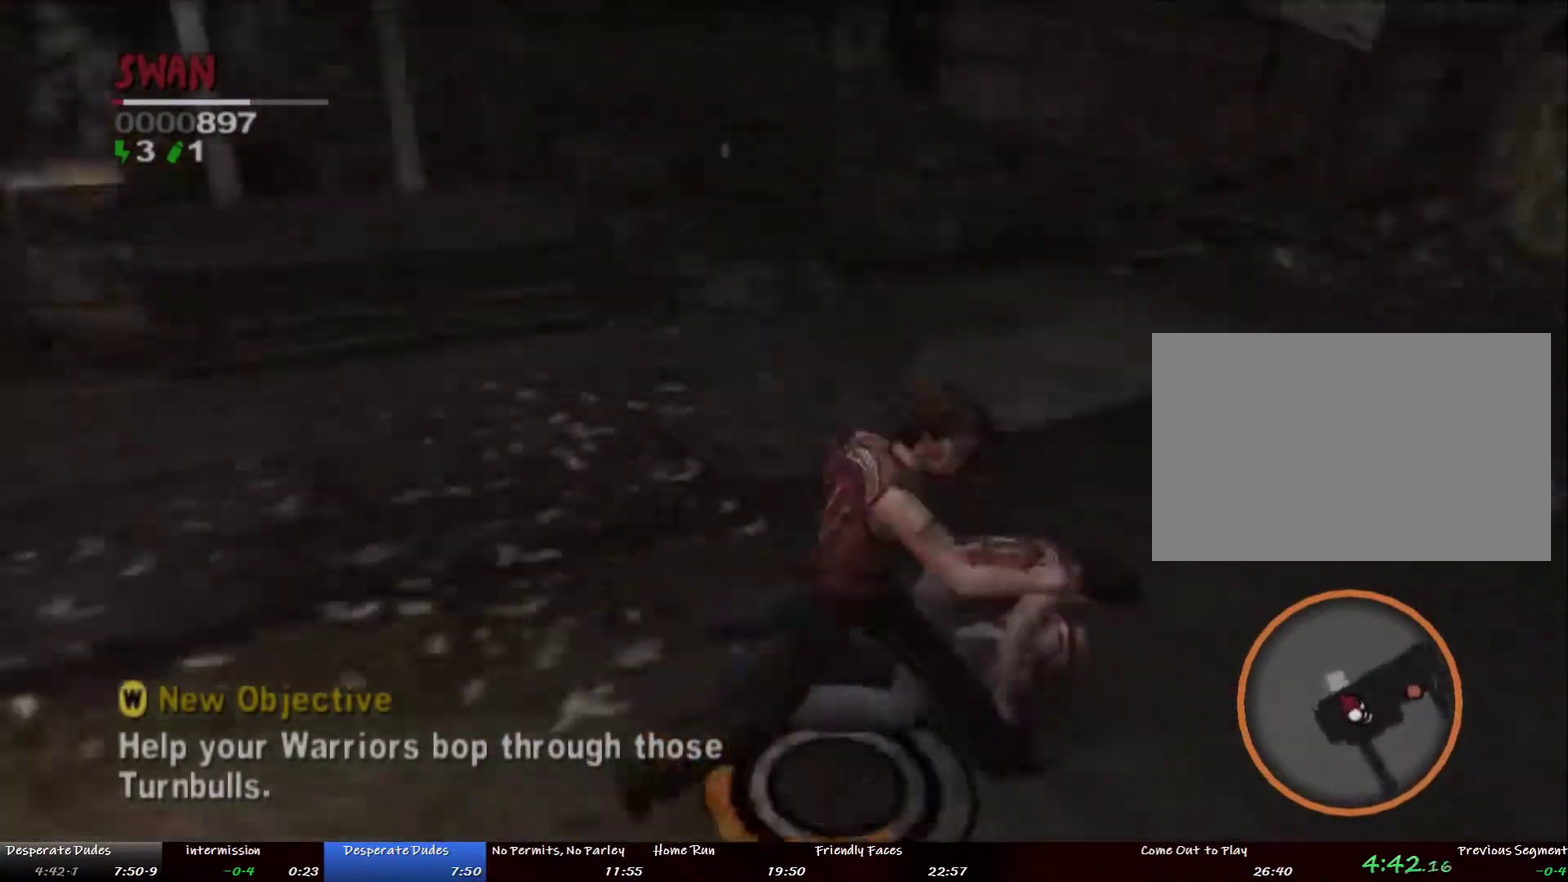
{"buttons": [], "left_stick": "center", "right_stick": "center"}
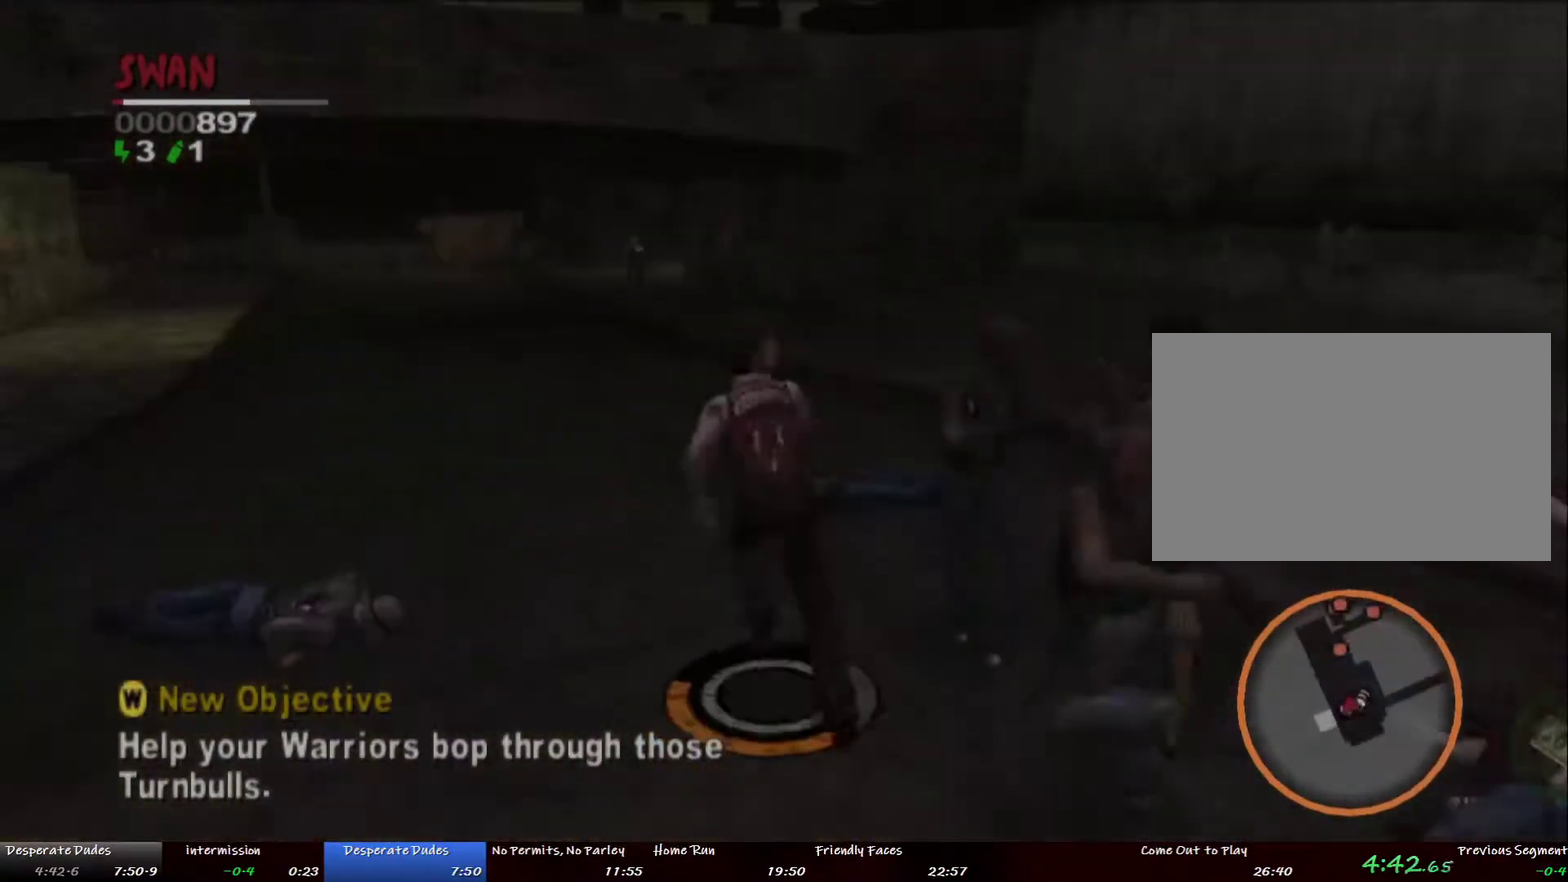
{"buttons": [], "left_stick": "center", "right_stick": "center", "events": []}
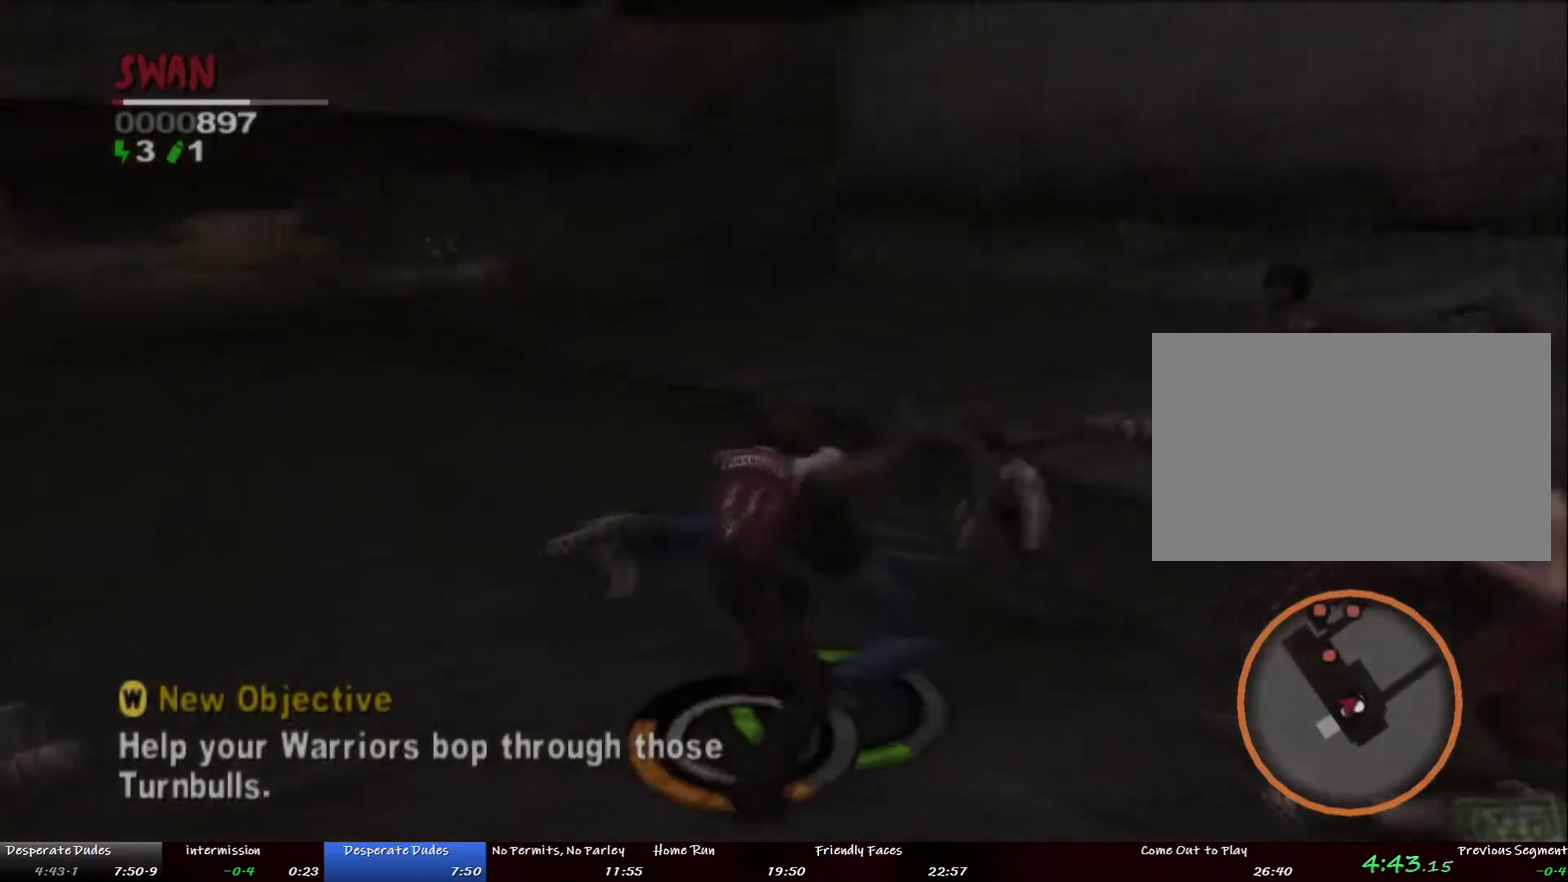
{"buttons": [], "left_stick": "center", "right_stick": "center", "events": []}
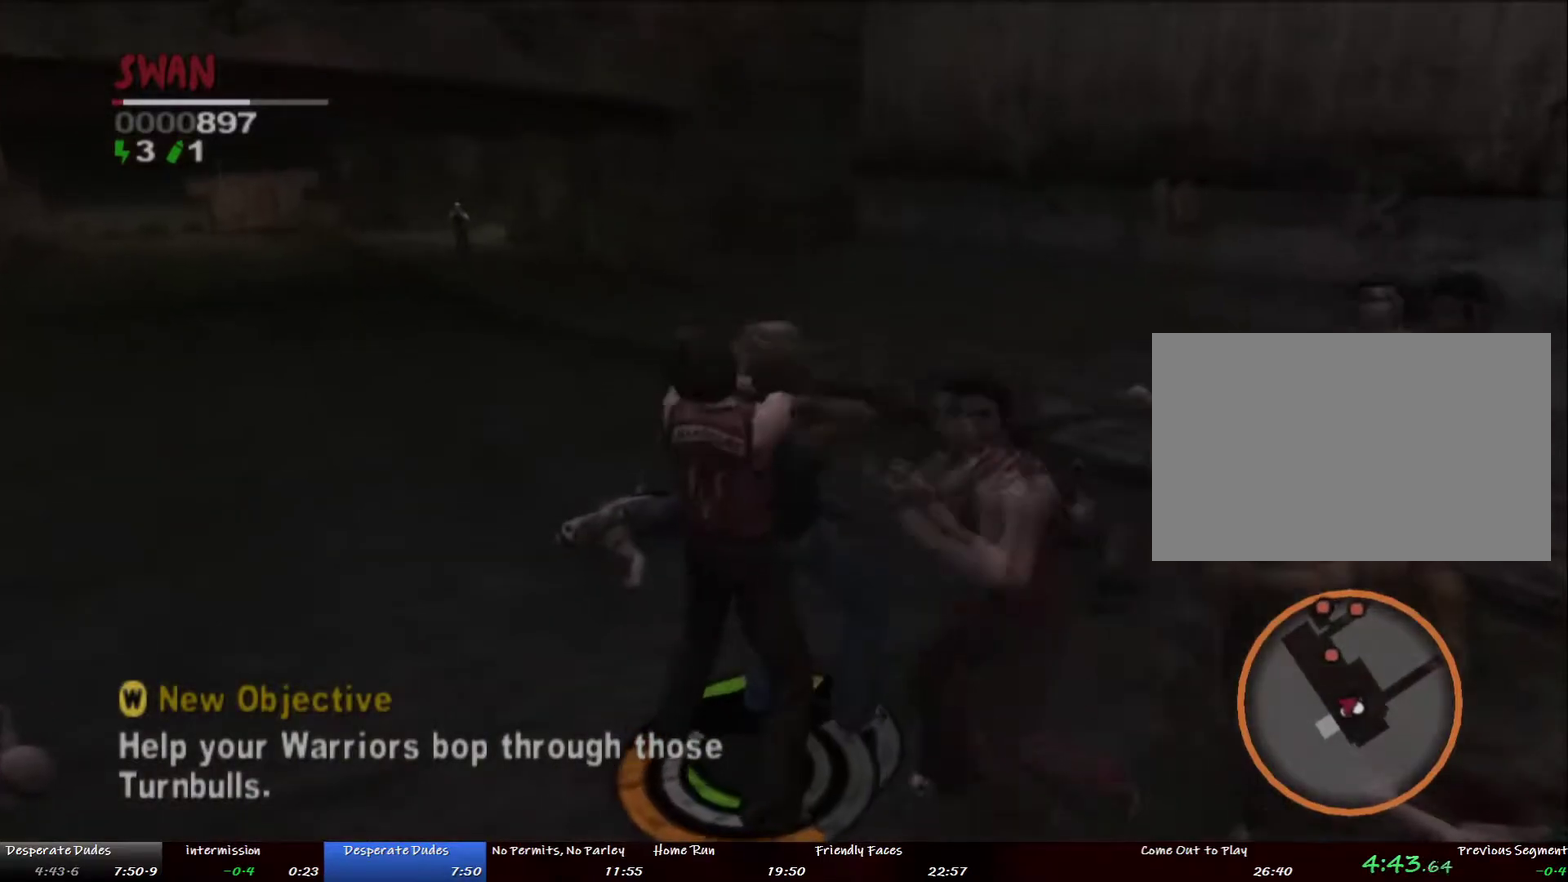
{"buttons": [], "left_stick": "center", "right_stick": "center", "events": []}
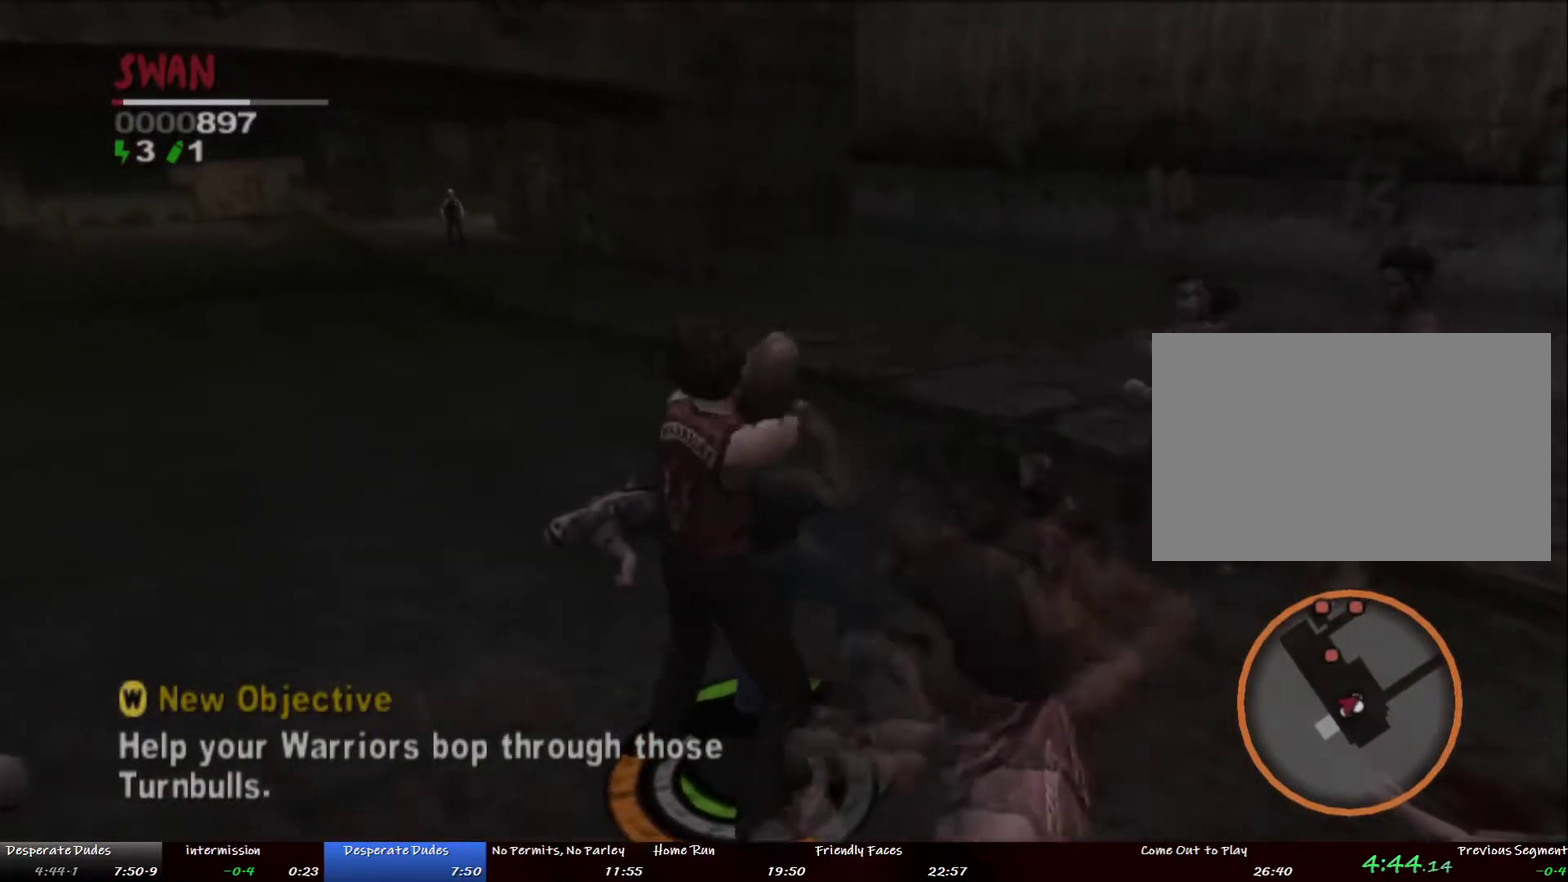
{"buttons": [], "left_stick": "center", "right_stick": "center", "events": []}
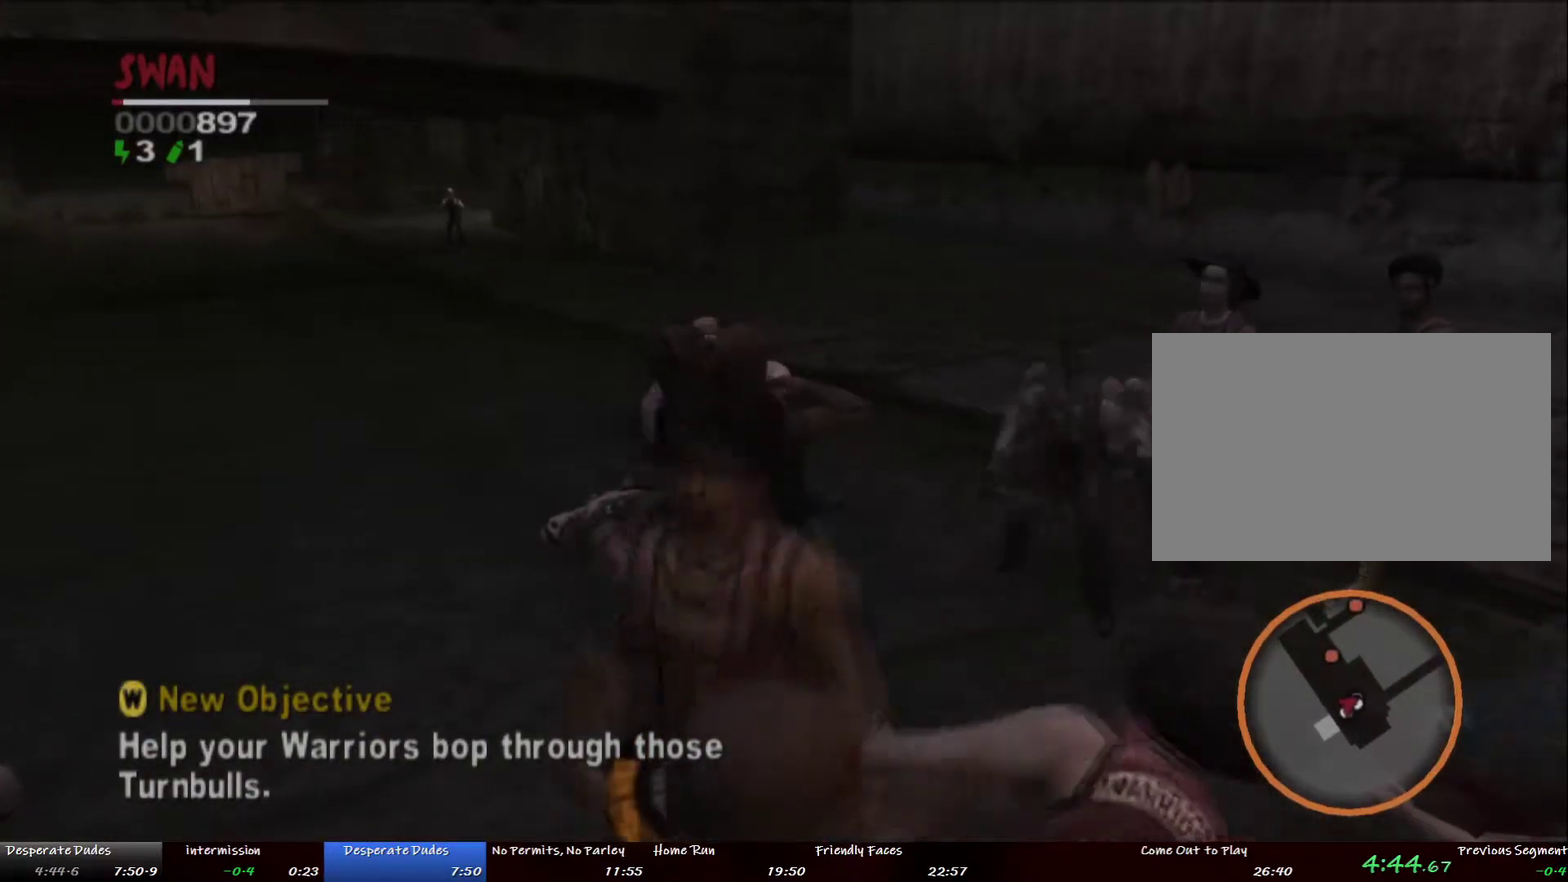
{"buttons": [], "left_stick": "center", "right_stick": "center", "events": []}
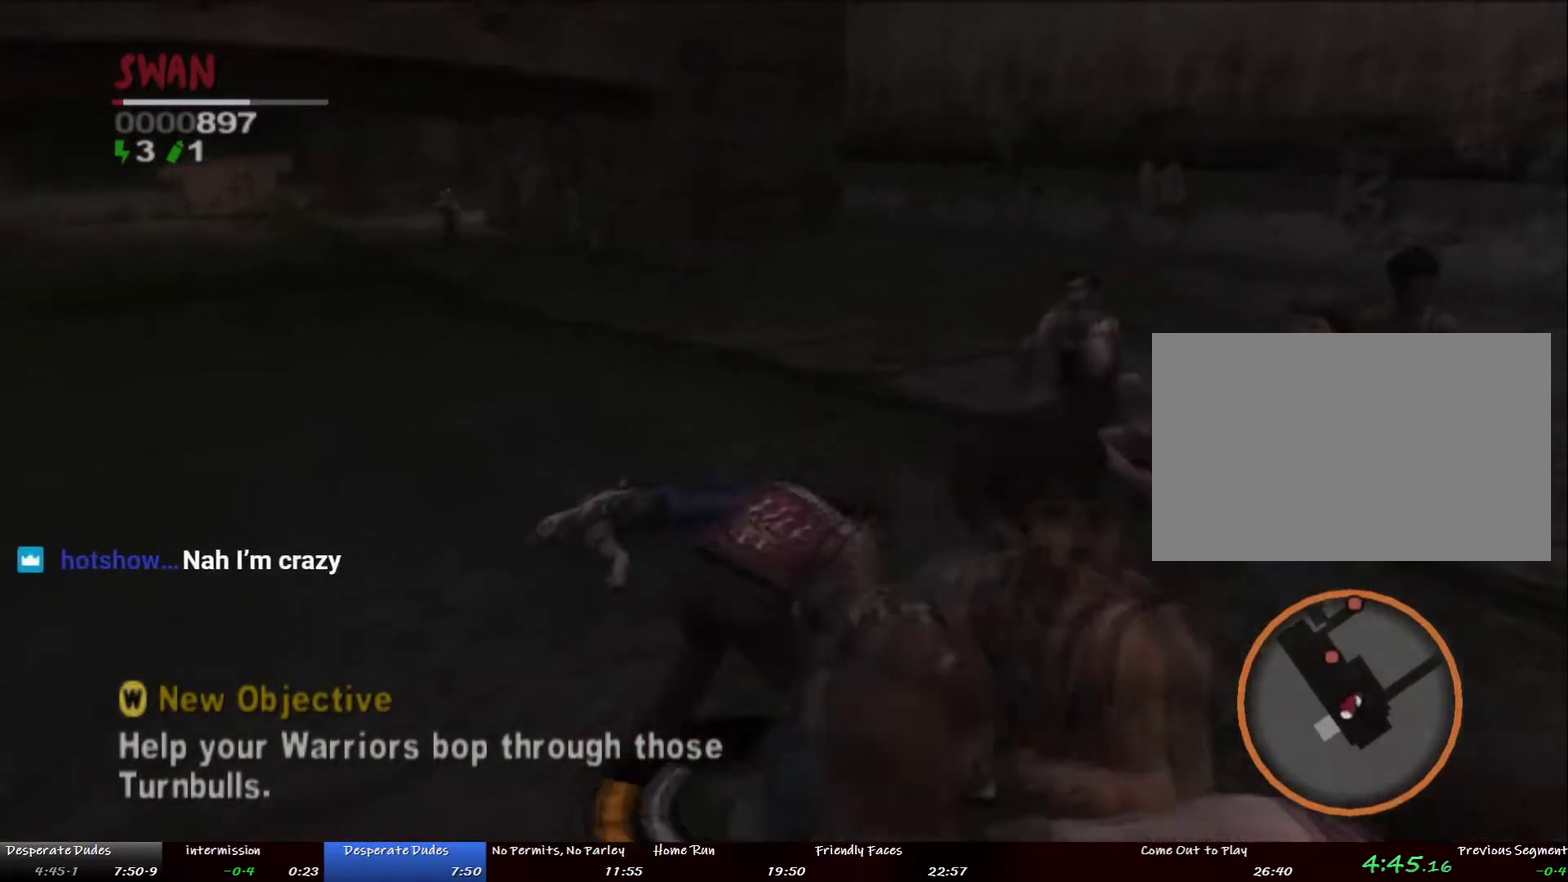
{"buttons": [], "left_stick": "center", "right_stick": "center", "events": [[201, "left_stick", "right"], [284, "left_stick", "center"]]}
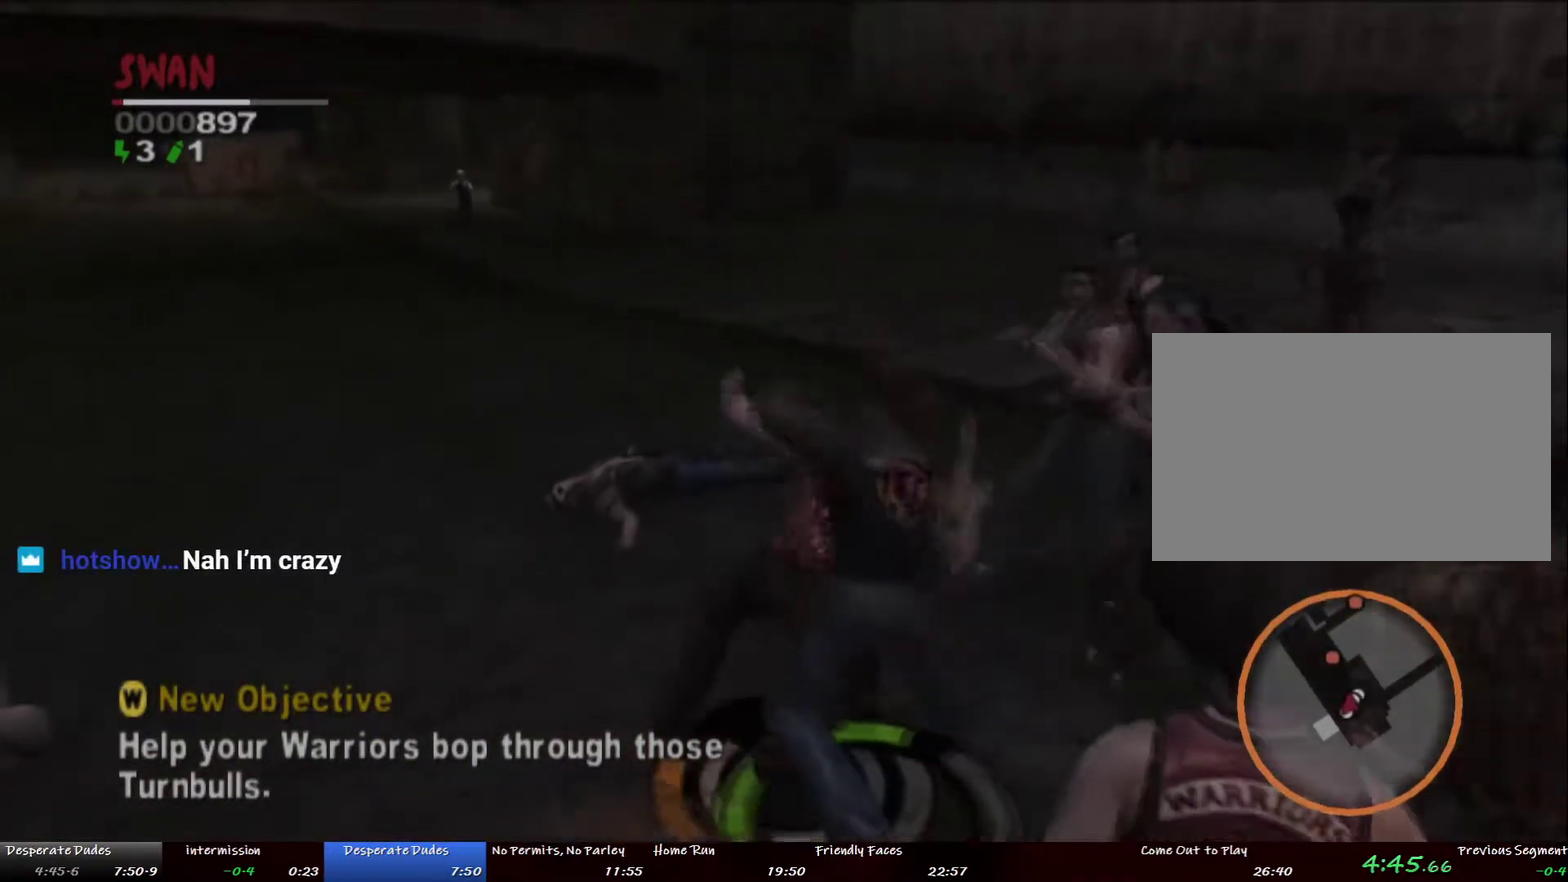
{"buttons": [], "left_stick": "center", "right_stick": "center", "events": []}
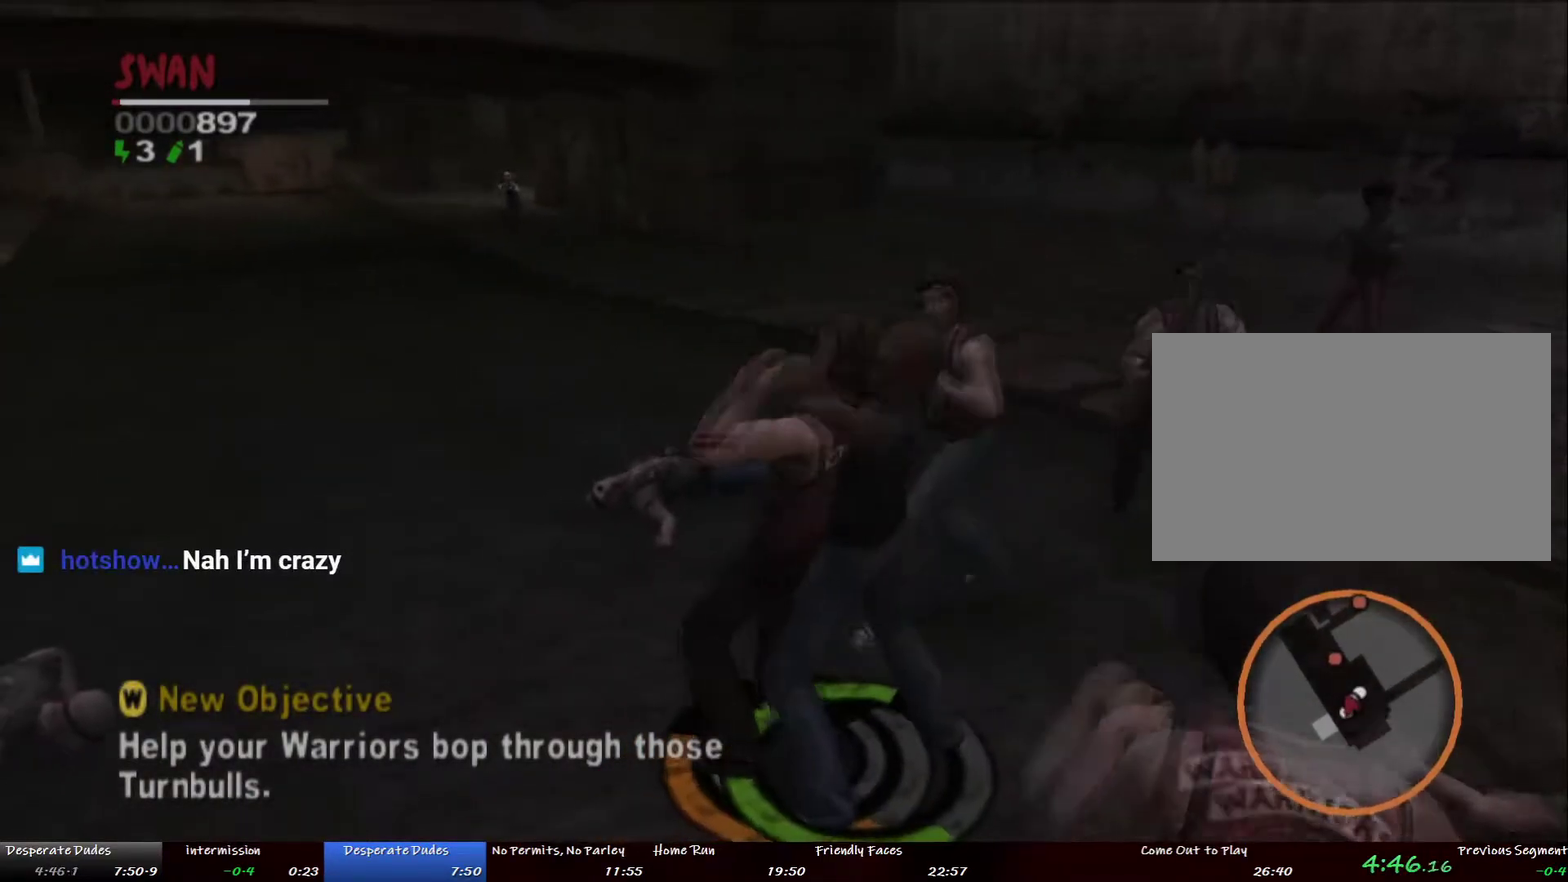
{"buttons": [], "left_stick": "down-right", "right_stick": "center", "events": [[84, "left_stick", "down-right"], [201, "left_stick", "down"], [268, "left_stick", "down-right"], [368, "left_stick", "right"], [502, "left_stick", "down-right"]]}
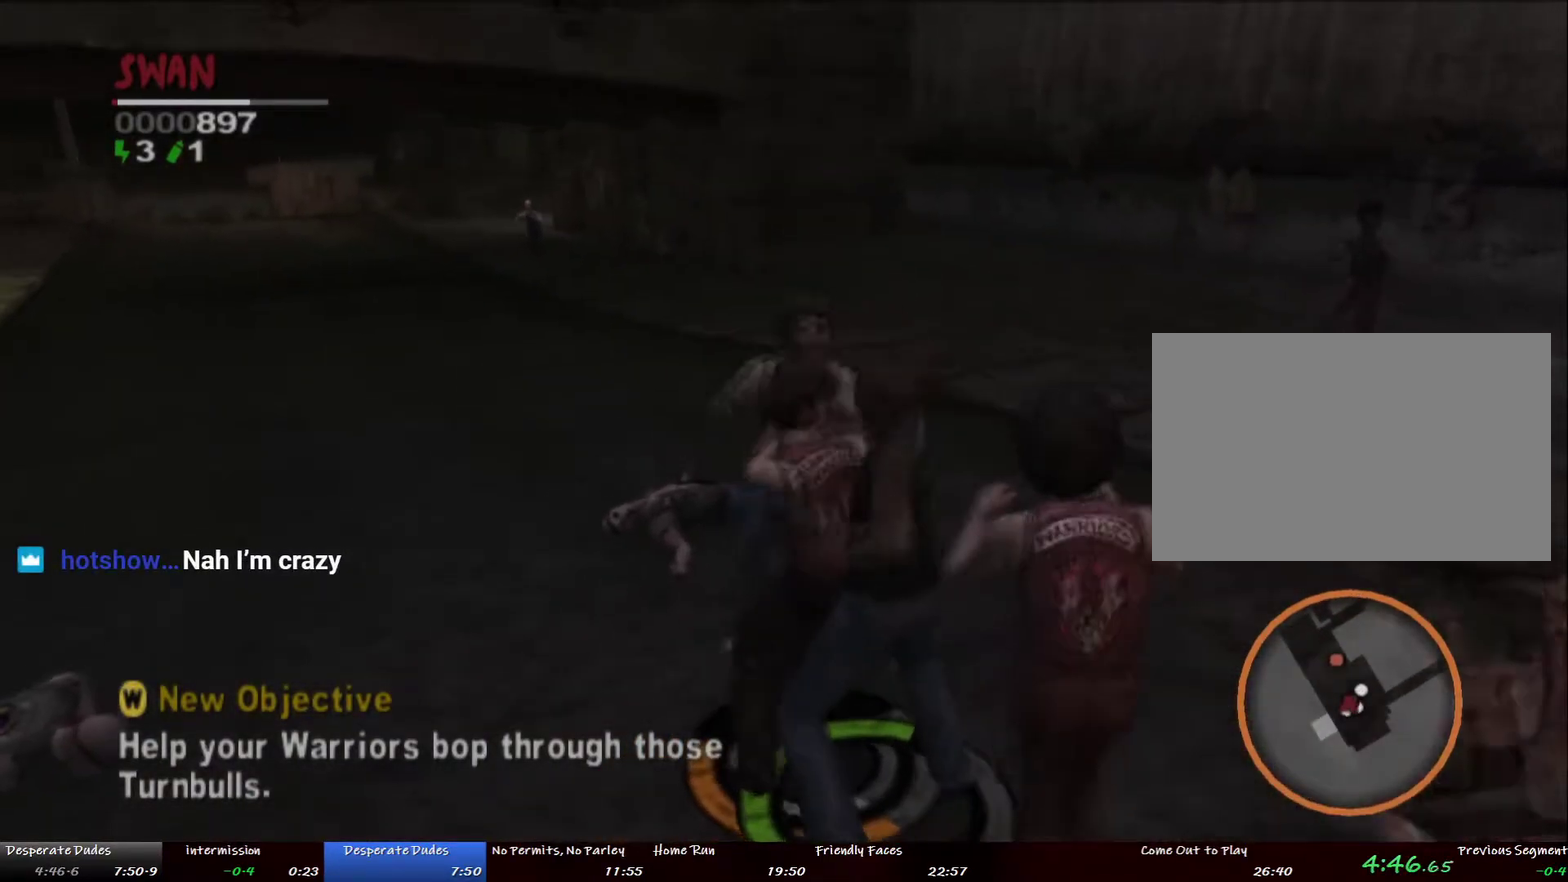
{"buttons": [], "left_stick": "down-right", "right_stick": "center", "events": [[134, "left_stick", "down"], [151, "CROSS", "down"], [251, "left_stick", "down-right"], [335, "left_stick", "right"], [385, "CROSS", "up"], [418, "left_stick", "down-right"]]}
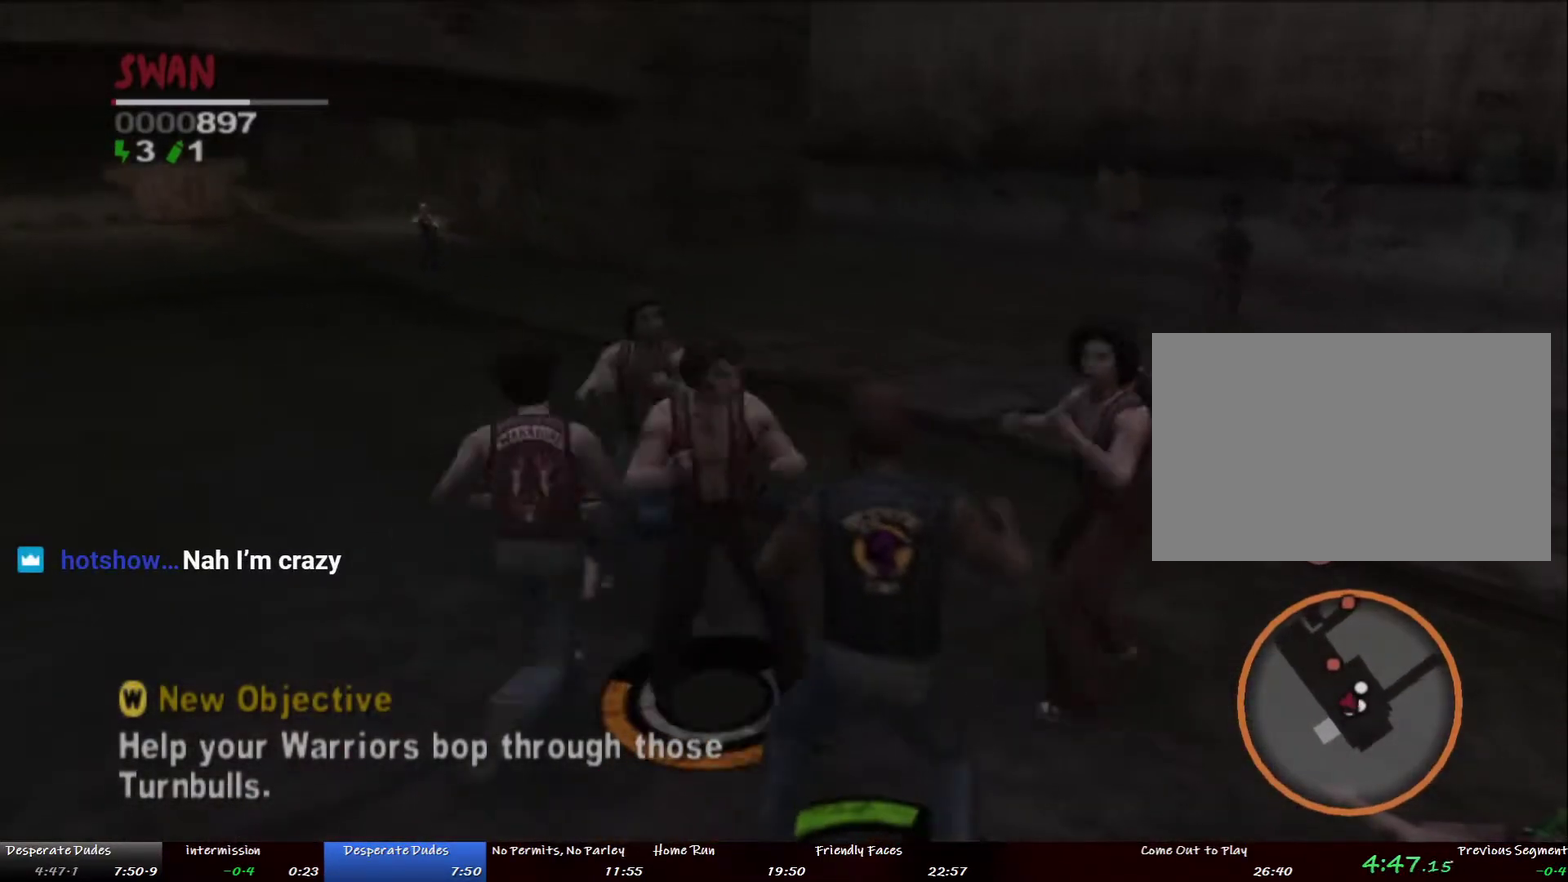
{"buttons": [], "left_stick": "down-right", "right_stick": "center", "events": []}
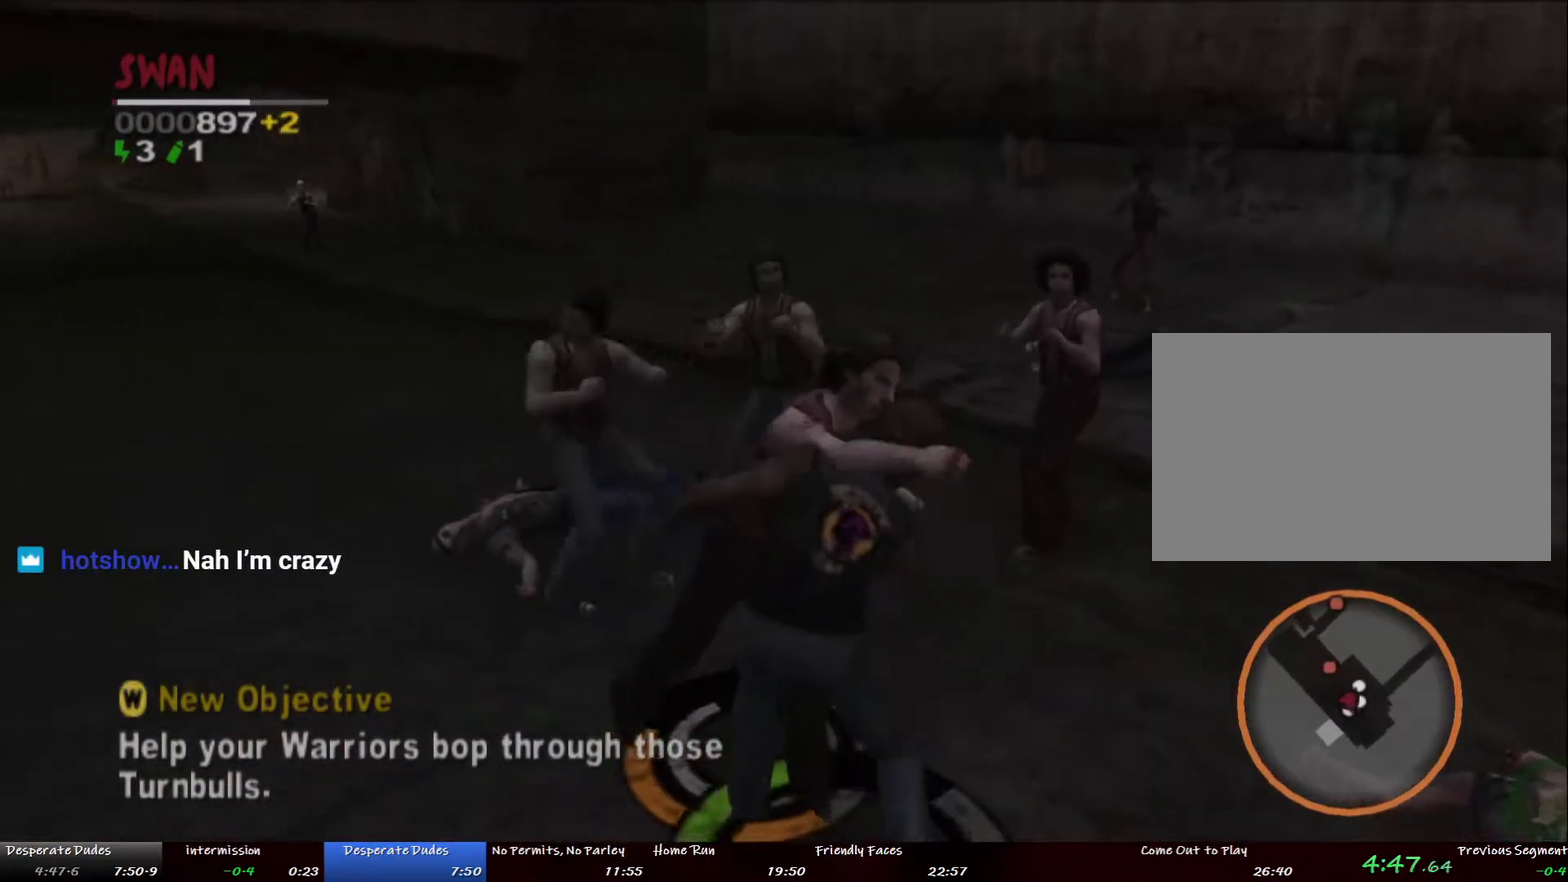
{"buttons": [], "left_stick": "right", "right_stick": "center", "events": [[184, "left_stick", "down"], [334, "left_stick", "down-right"], [401, "left_stick", "right"]]}
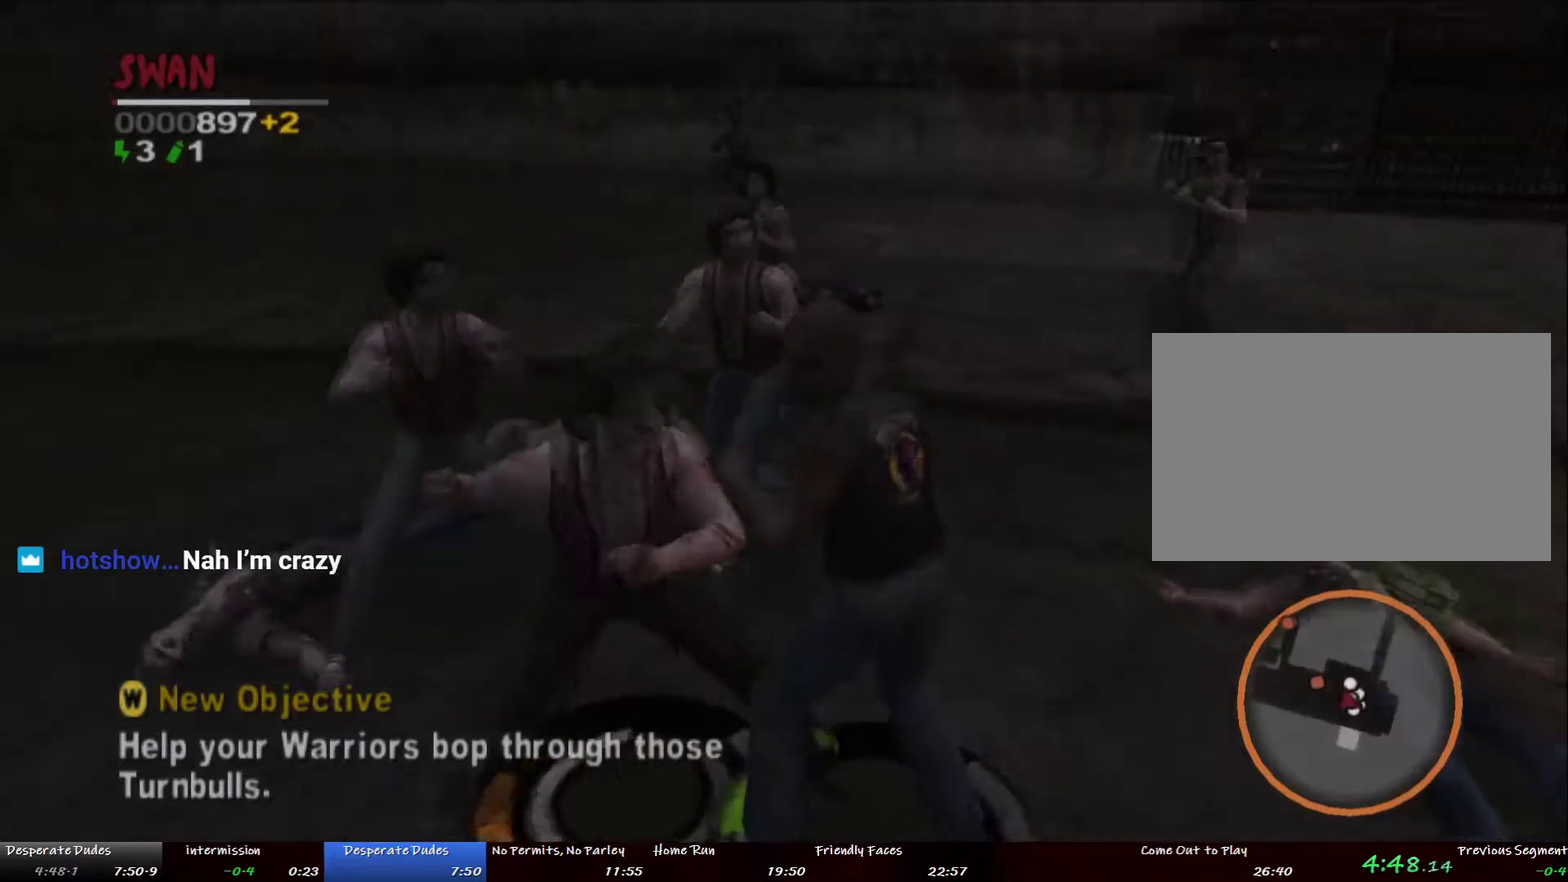
{"buttons": ["DPAD_UP"], "left_stick": "center", "right_stick": "center"}